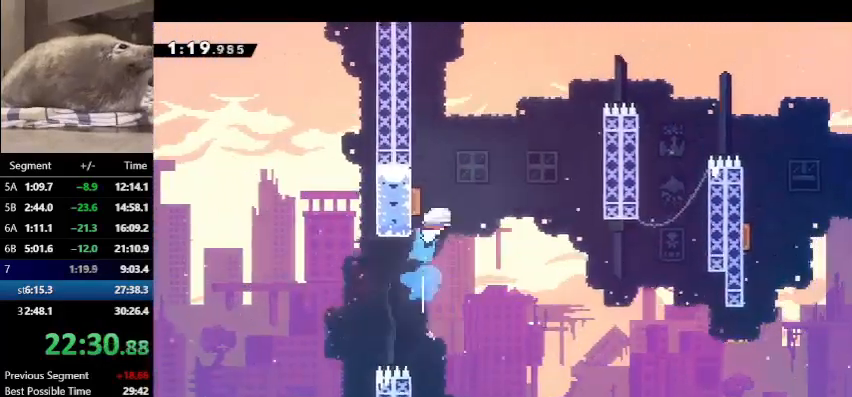
Gameplay with keyboard; each line is a JSON object with the keys held at the frame after it. "events" lists presses ("down") and releases ("up") of "dash", "demo", "down", "grab", "jump", "left", "right", "talk" and "up" between this image and that frame as [ms after this image, input, new state], when the widget could be followed in between. No other keys are recorded. Mouse input is not recorded. Key names are as the overlay labels them; some are game actions (e.g. jump) rather than physical keys.
{"keys": ["dash", "right"], "events": [[67, "right", "down"], [167, "dash", "up"], [267, "dash", "down"], [467, "dash", "up"], [500, "dash", "down"], [500, "up", "up"]]}
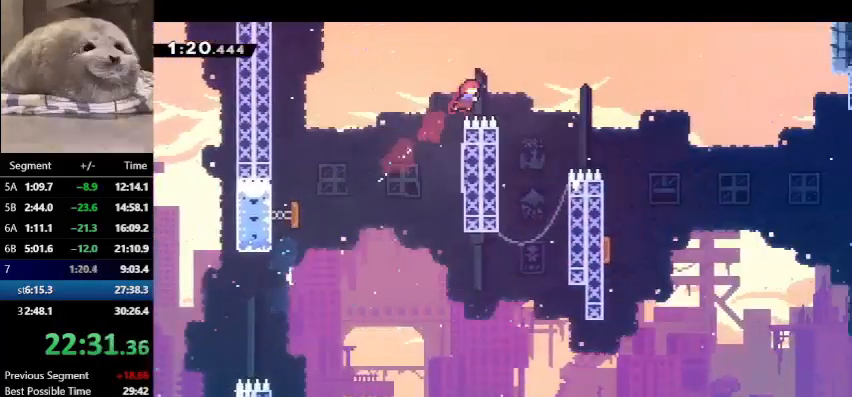
{"keys": ["left"], "events": [[200, "dash", "up"], [433, "right", "up"], [467, "left", "down"]]}
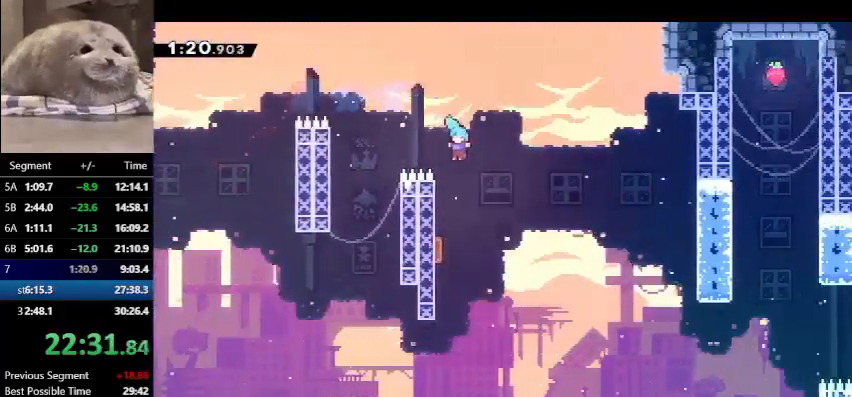
{"keys": ["down", "right"], "events": [[333, "left", "up"], [333, "right", "down"], [400, "down", "down"]]}
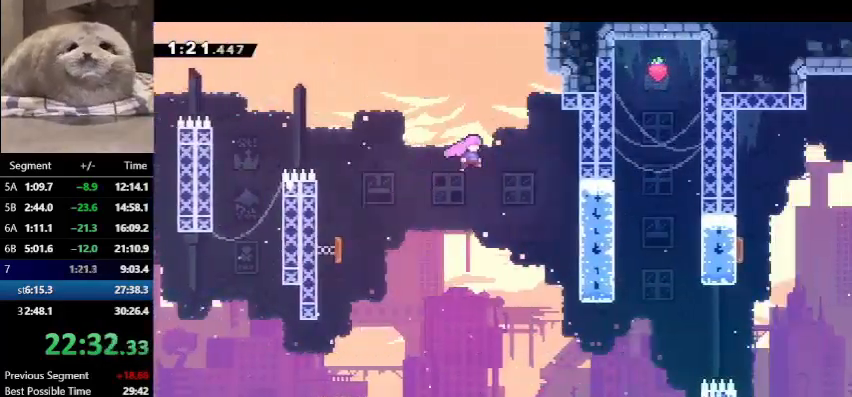
{"keys": [], "events": [[267, "right", "up"], [300, "down", "up"]]}
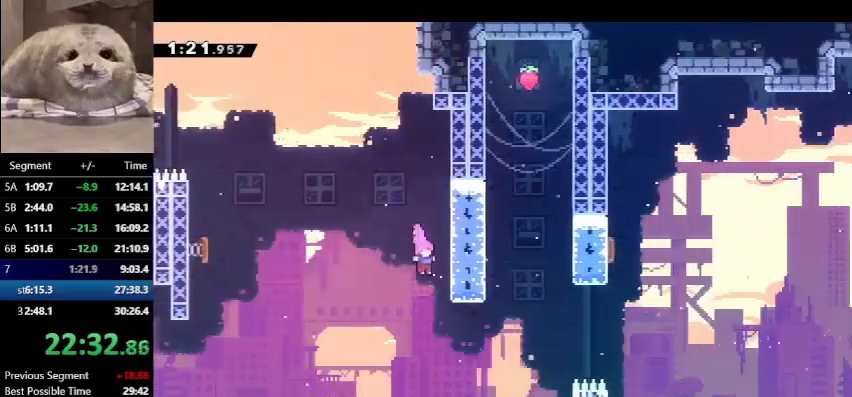
{"keys": ["right", "up"], "events": [[67, "right", "down"], [333, "up", "down"], [433, "dash", "down"], [500, "dash", "up"]]}
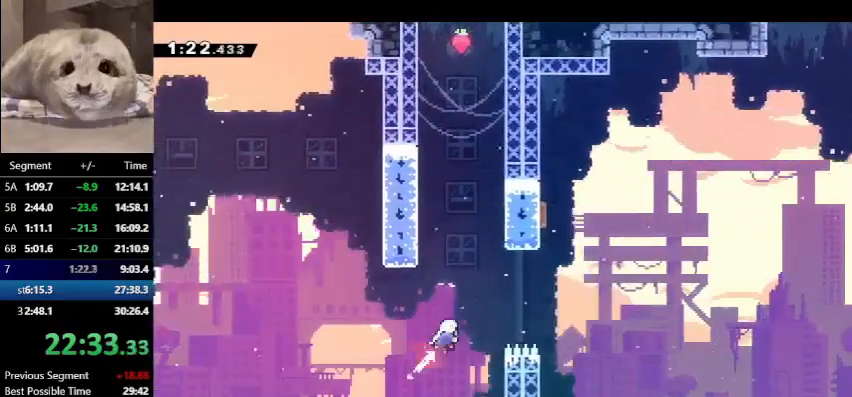
{"keys": ["dash", "up"], "events": [[433, "right", "up"], [500, "dash", "down"]]}
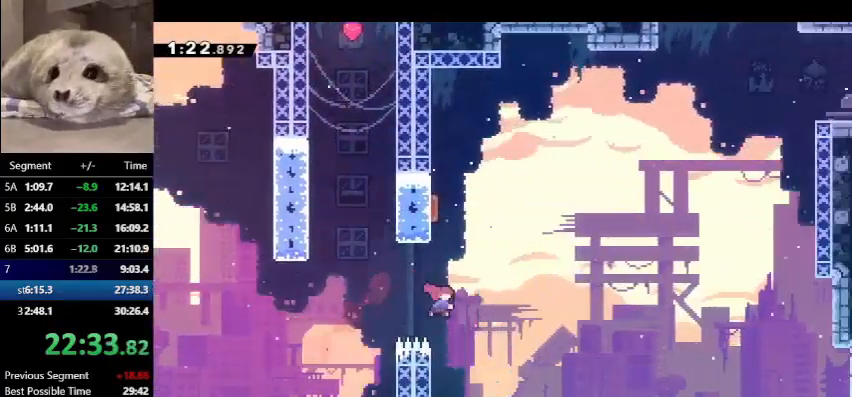
{"keys": ["right", "up"], "events": [[167, "right", "down"], [267, "dash", "up"]]}
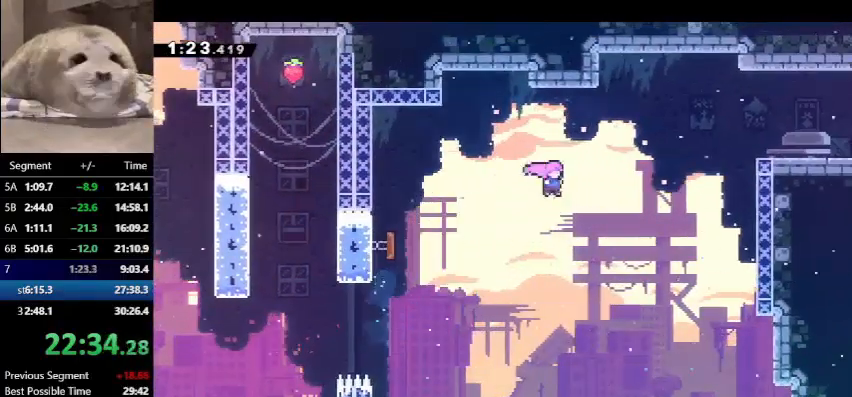
{"keys": ["right"], "events": [[33, "dash", "down"], [267, "dash", "up"], [333, "up", "up"], [367, "dash", "down"], [467, "dash", "up"]]}
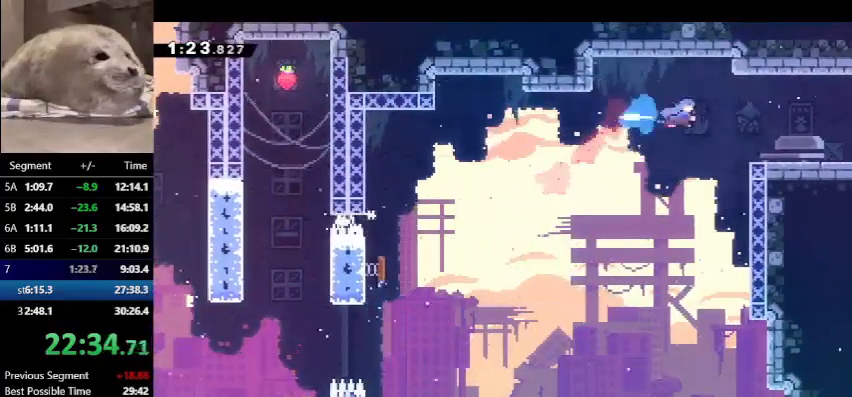
{"keys": ["demo", "jump", "right"], "events": [[300, "demo", "down"], [500, "jump", "down"]]}
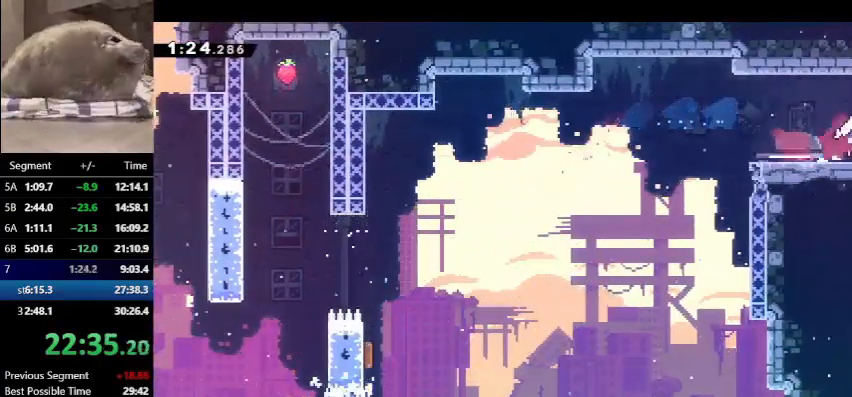
{"keys": ["right"], "events": [[33, "demo", "up"], [33, "jump", "up"]]}
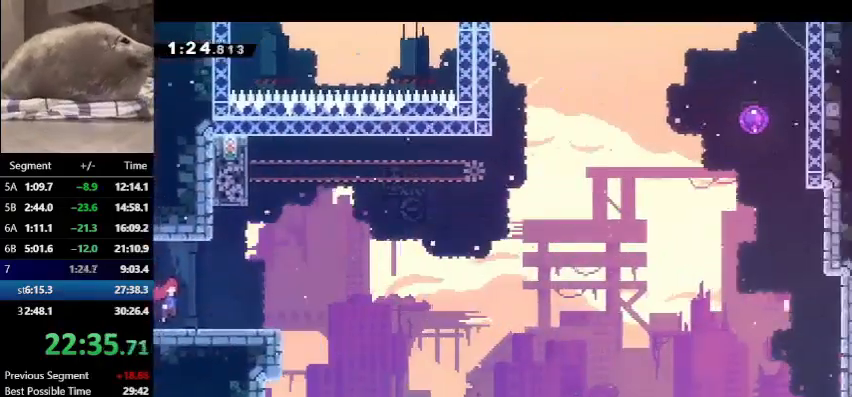
{"keys": ["jump", "right"], "events": [[333, "jump", "down"]]}
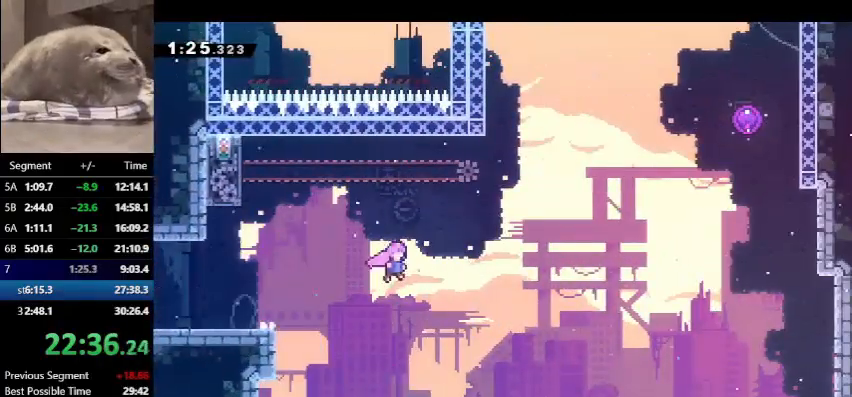
{"keys": ["right", "up"], "events": [[267, "up", "down"], [300, "dash", "down"], [333, "jump", "up"], [433, "dash", "up"]]}
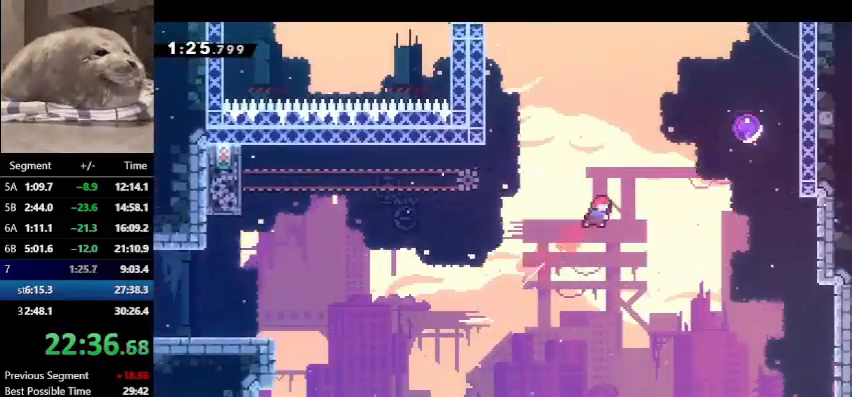
{"keys": ["right", "up"], "events": [[133, "dash", "down"], [333, "dash", "up"]]}
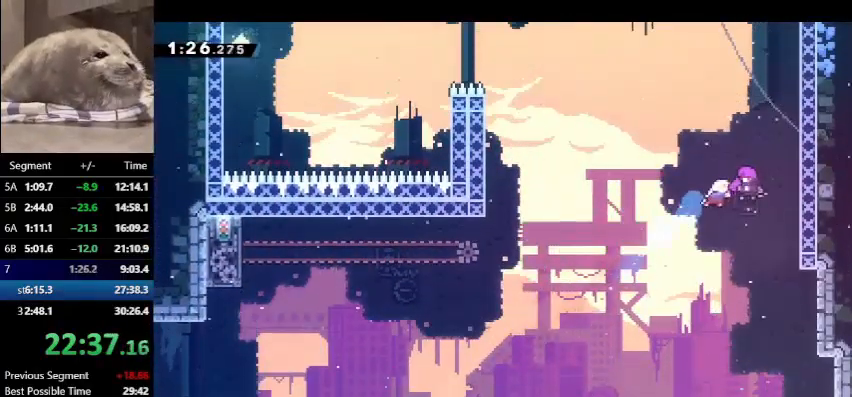
{"keys": ["left"], "events": [[33, "left", "down"], [33, "right", "up"], [33, "up", "up"]]}
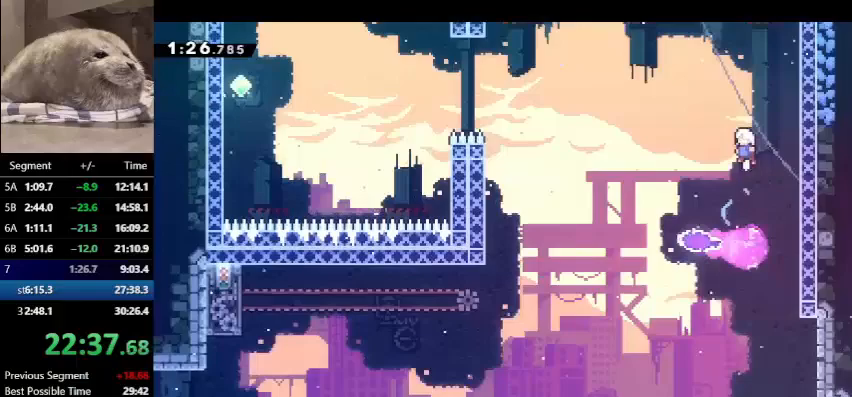
{"keys": ["left"], "events": []}
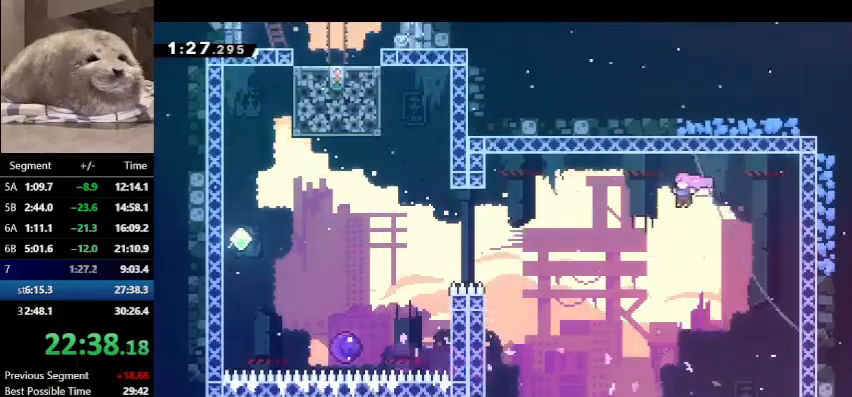
{"keys": ["left"], "events": [[167, "dash", "down"], [267, "dash", "up"]]}
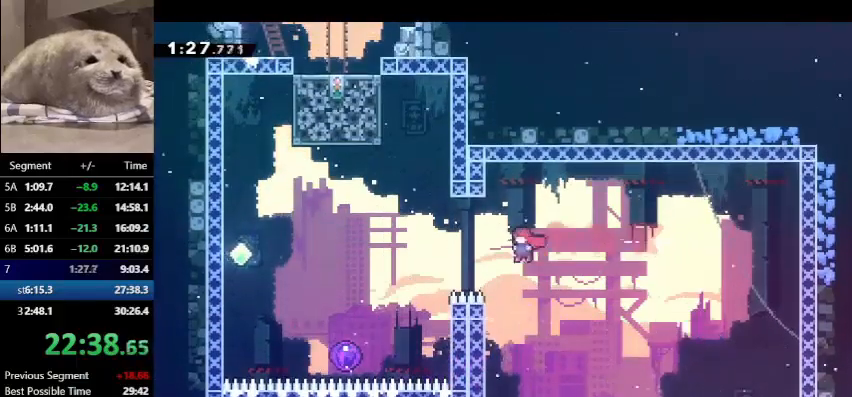
{"keys": ["demo", "grab", "jump", "left", "up"], "events": [[100, "demo", "down"], [100, "up", "down"], [300, "grab", "down"], [300, "jump", "down"]]}
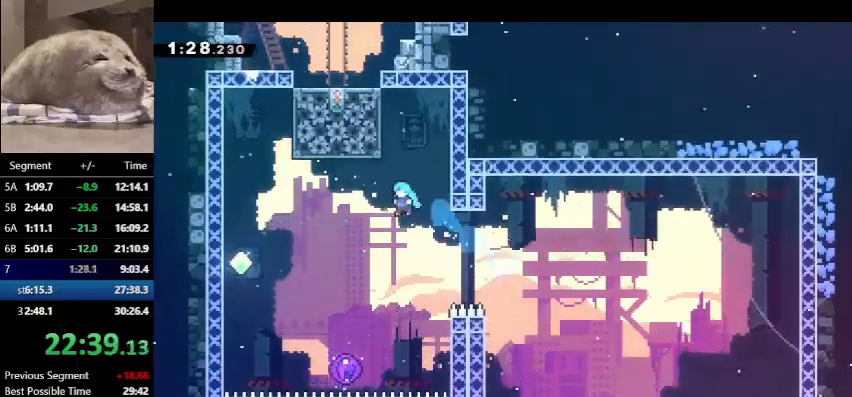
{"keys": ["right", "up"], "events": [[200, "demo", "up"], [200, "grab", "up"], [200, "jump", "up"], [200, "left", "up"], [500, "right", "down"]]}
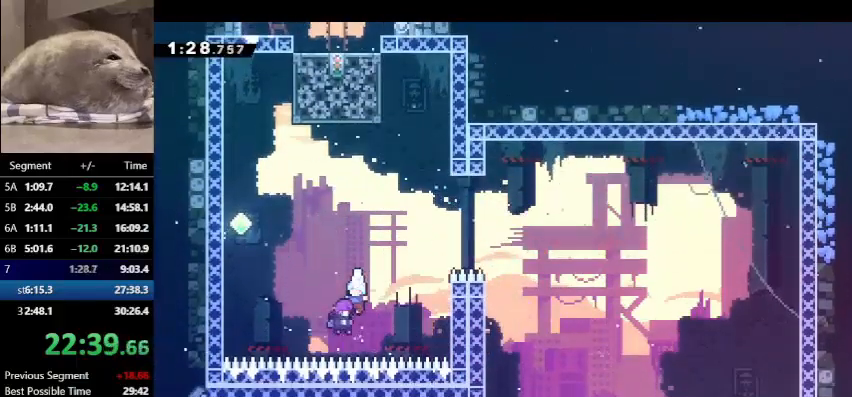
{"keys": ["right", "up"], "events": []}
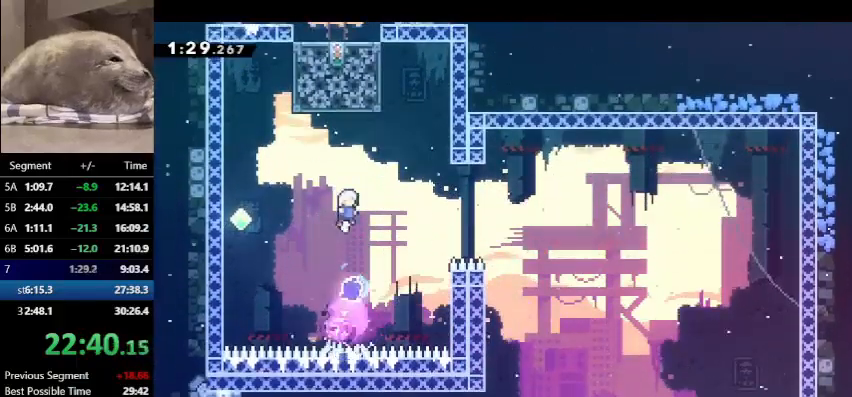
{"keys": ["dash", "up"], "events": [[367, "right", "up"], [467, "dash", "down"]]}
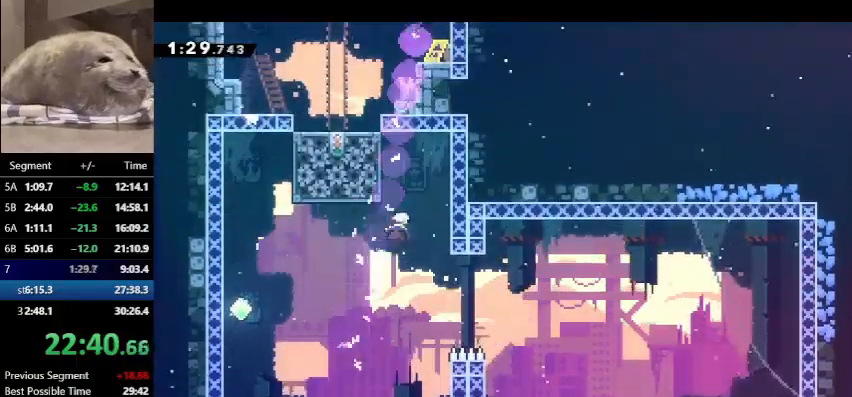
{"keys": ["grab", "left", "up"], "events": [[100, "dash", "up"], [100, "grab", "down"], [100, "left", "down"]]}
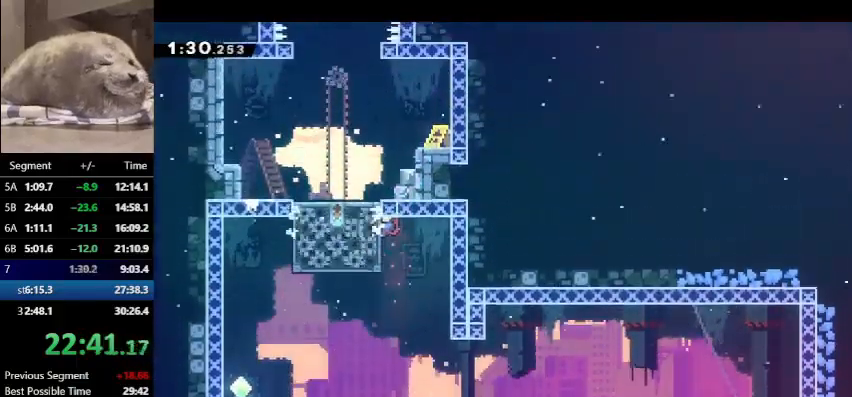
{"keys": ["dash", "grab", "up"], "events": [[367, "left", "up"], [433, "dash", "down"]]}
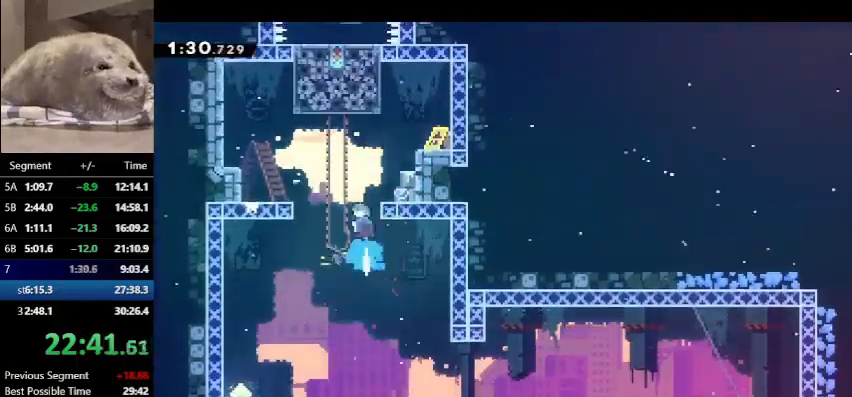
{"keys": ["grab", "jump", "right", "up"], "events": [[100, "right", "down"], [367, "dash", "up"], [433, "jump", "down"]]}
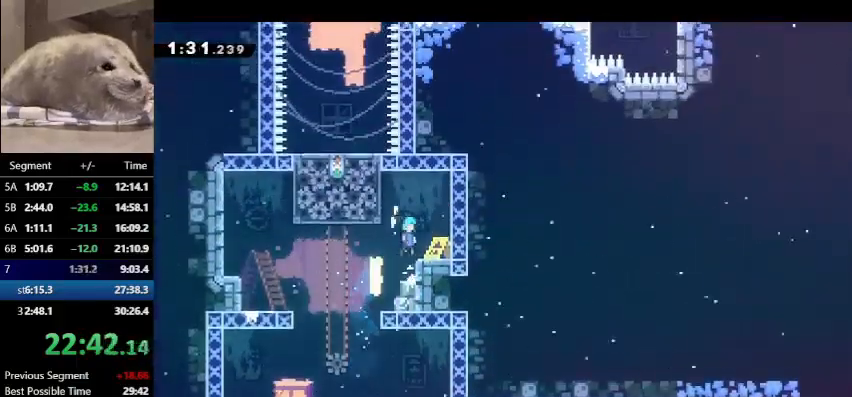
{"keys": ["grab", "jump", "left", "up"], "events": [[67, "jump", "up"], [167, "right", "up"], [300, "left", "down"], [400, "jump", "down"]]}
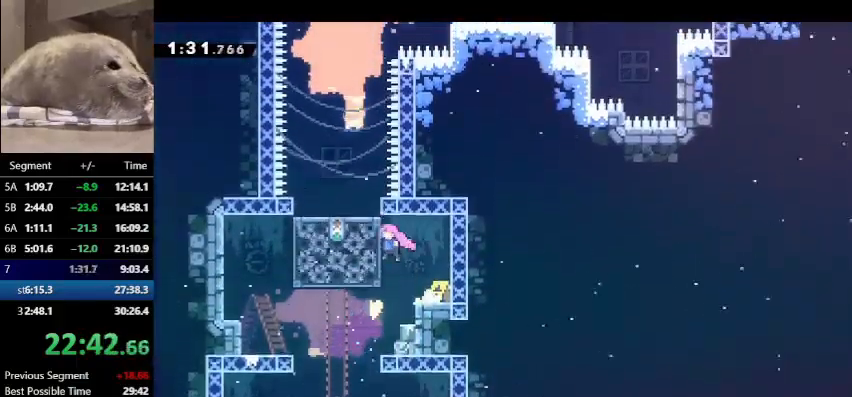
{"keys": ["grab", "left", "up"], "events": [[333, "jump", "up"]]}
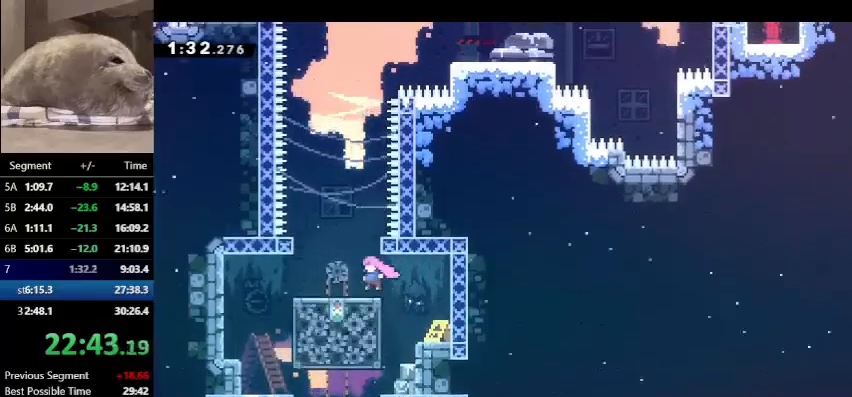
{"keys": ["grab", "jump", "up"], "events": [[100, "left", "up"], [133, "jump", "down"], [333, "jump", "up"], [400, "jump", "down"]]}
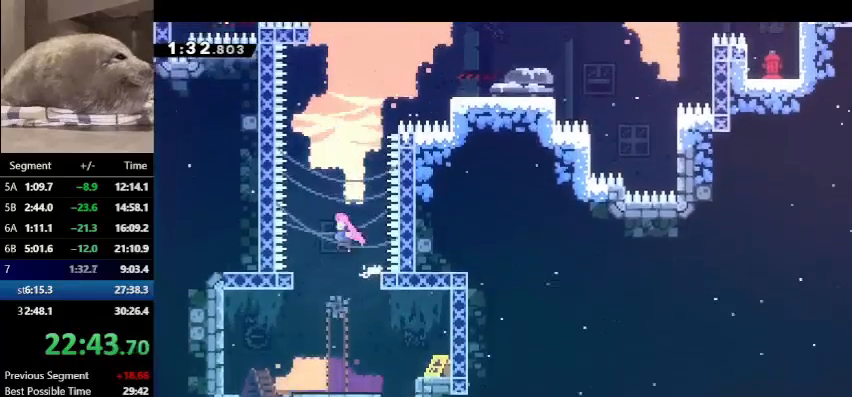
{"keys": ["dash", "grab", "right", "up"], "events": [[100, "dash", "down"], [167, "jump", "up"], [300, "dash", "up"], [333, "right", "down"], [400, "dash", "down"]]}
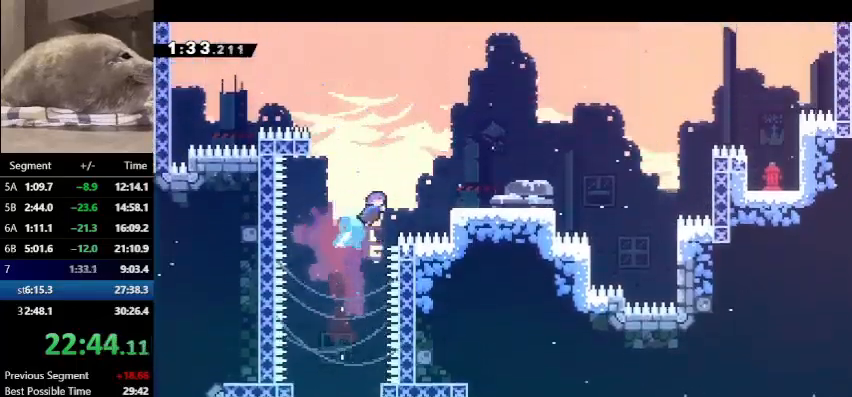
{"keys": ["dash", "up"], "events": [[267, "dash", "up"], [367, "grab", "up"], [500, "dash", "down"], [500, "right", "up"]]}
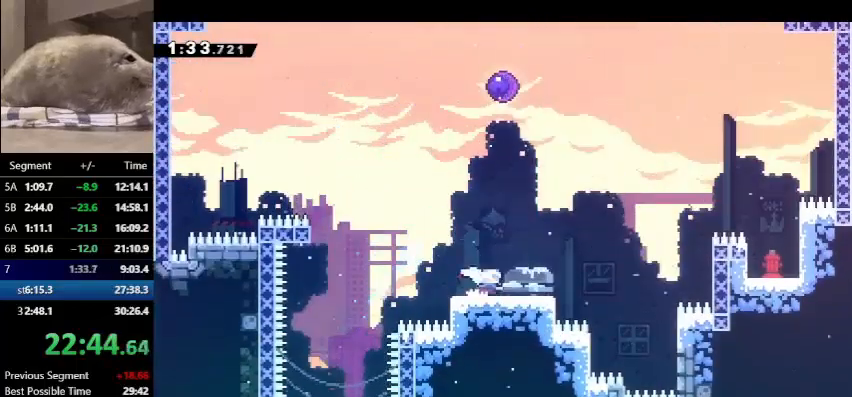
{"keys": ["up"], "events": [[200, "dash", "up"], [300, "dash", "down"], [433, "dash", "up"]]}
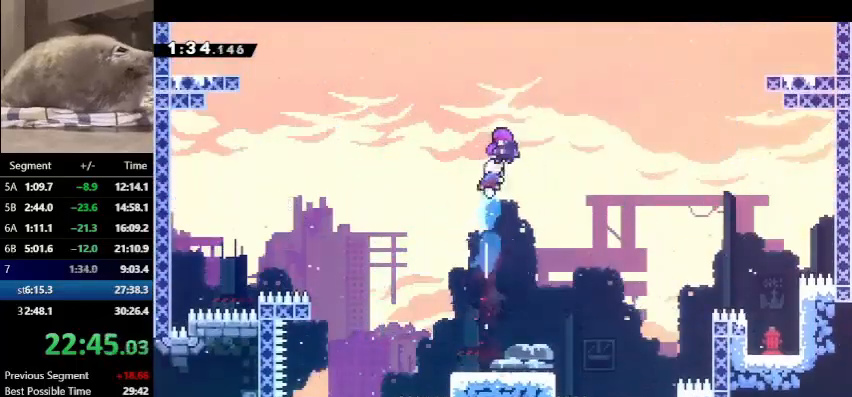
{"keys": [], "events": [[100, "up", "up"]]}